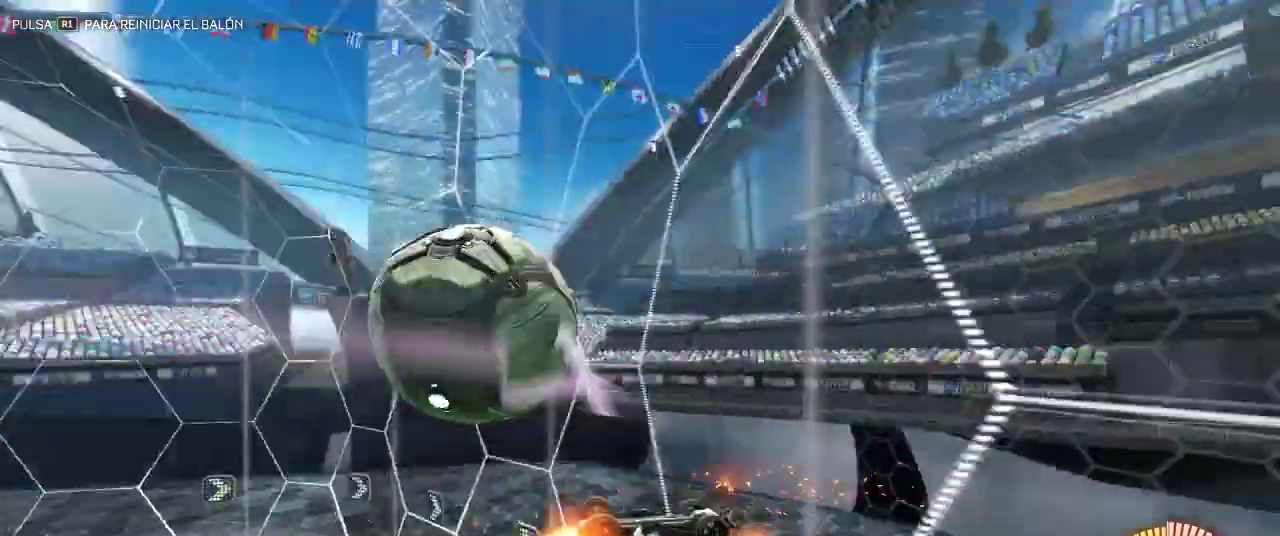
Gameplay with a controller (PlayStation layout); each line is a JSON object with the inputs held at the frame after it. "events" lists button and stick changes between this image and that frame as [ms after this image, input, new state], when the widget could be followed in between.
{"buttons": ["CIRCLE", "R2"], "left_stick": "right", "right_stick": "center"}
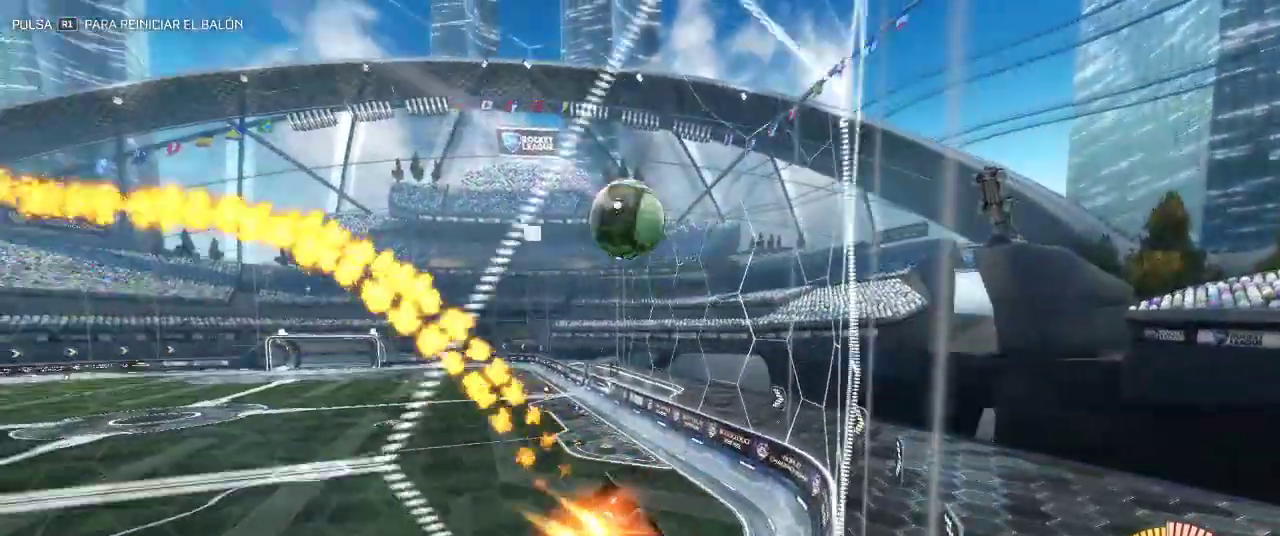
{"buttons": ["L2"], "left_stick": "left", "right_stick": "center", "events": [[167, "left_stick", "center"], [267, "left_stick", "left"], [383, "CIRCLE", "up"], [417, "R2", "up"], [450, "L2", "down"]]}
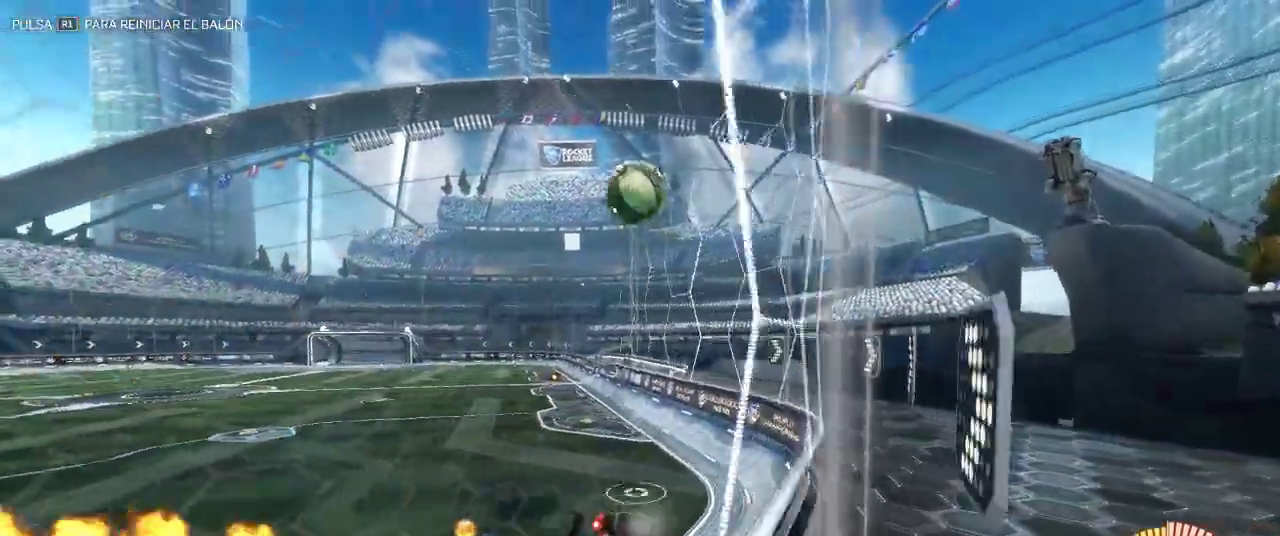
{"buttons": ["CIRCLE", "R2"], "left_stick": "center", "right_stick": "center", "events": [[117, "L2", "up"], [117, "left_stick", "center"], [350, "R2", "down"], [467, "CIRCLE", "down"]]}
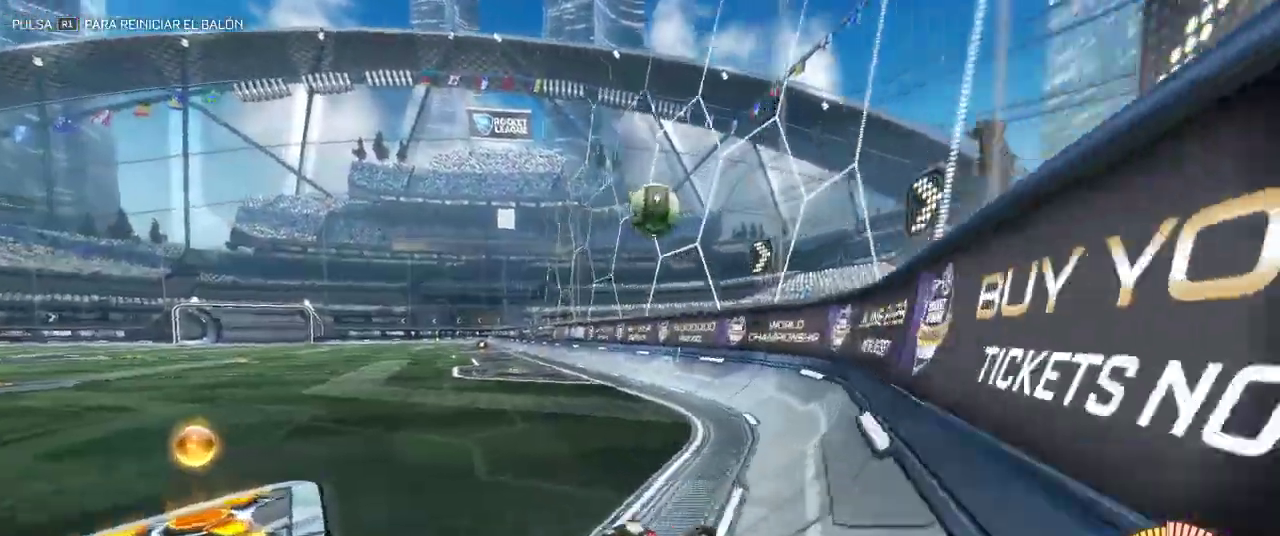
{"buttons": ["CIRCLE", "TRIANGLE", "R2"], "left_stick": "center", "right_stick": "center", "events": [[383, "TRIANGLE", "down"]]}
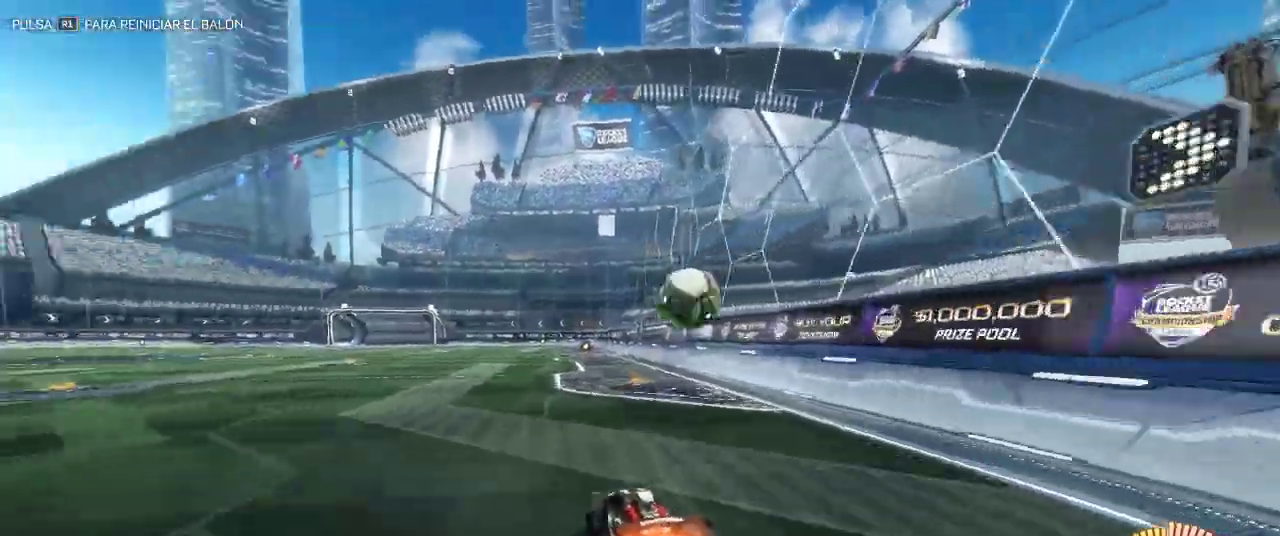
{"buttons": ["CROSS", "CIRCLE", "SQUARE", "R2"], "left_stick": "left", "right_stick": "center", "events": [[17, "TRIANGLE", "up"], [200, "left_stick", "down-right"], [250, "CROSS", "down"], [267, "SQUARE", "down"], [267, "left_stick", "down"], [367, "left_stick", "down-left"], [467, "left_stick", "left"]]}
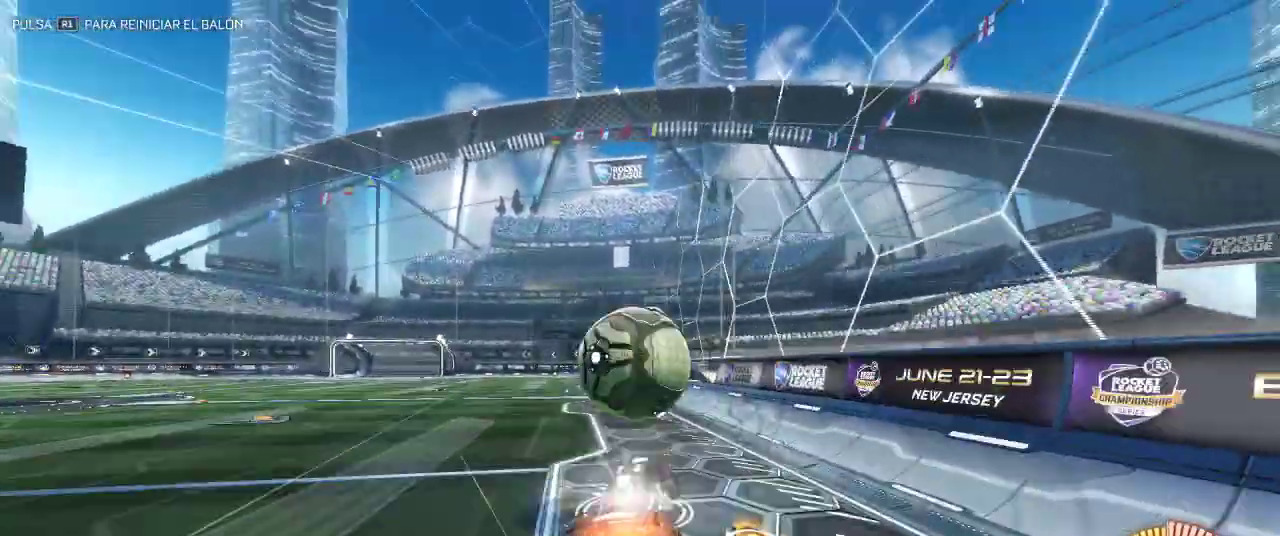
{"buttons": ["R2", "DPAD_UP"], "left_stick": "center", "right_stick": "center", "events": [[17, "CROSS", "up"], [33, "SQUARE", "up"], [117, "CROSS", "down"], [267, "CIRCLE", "up"], [267, "left_stick", "up-left"], [350, "CROSS", "up"], [350, "left_stick", "center"], [467, "DPAD_UP", "down"]]}